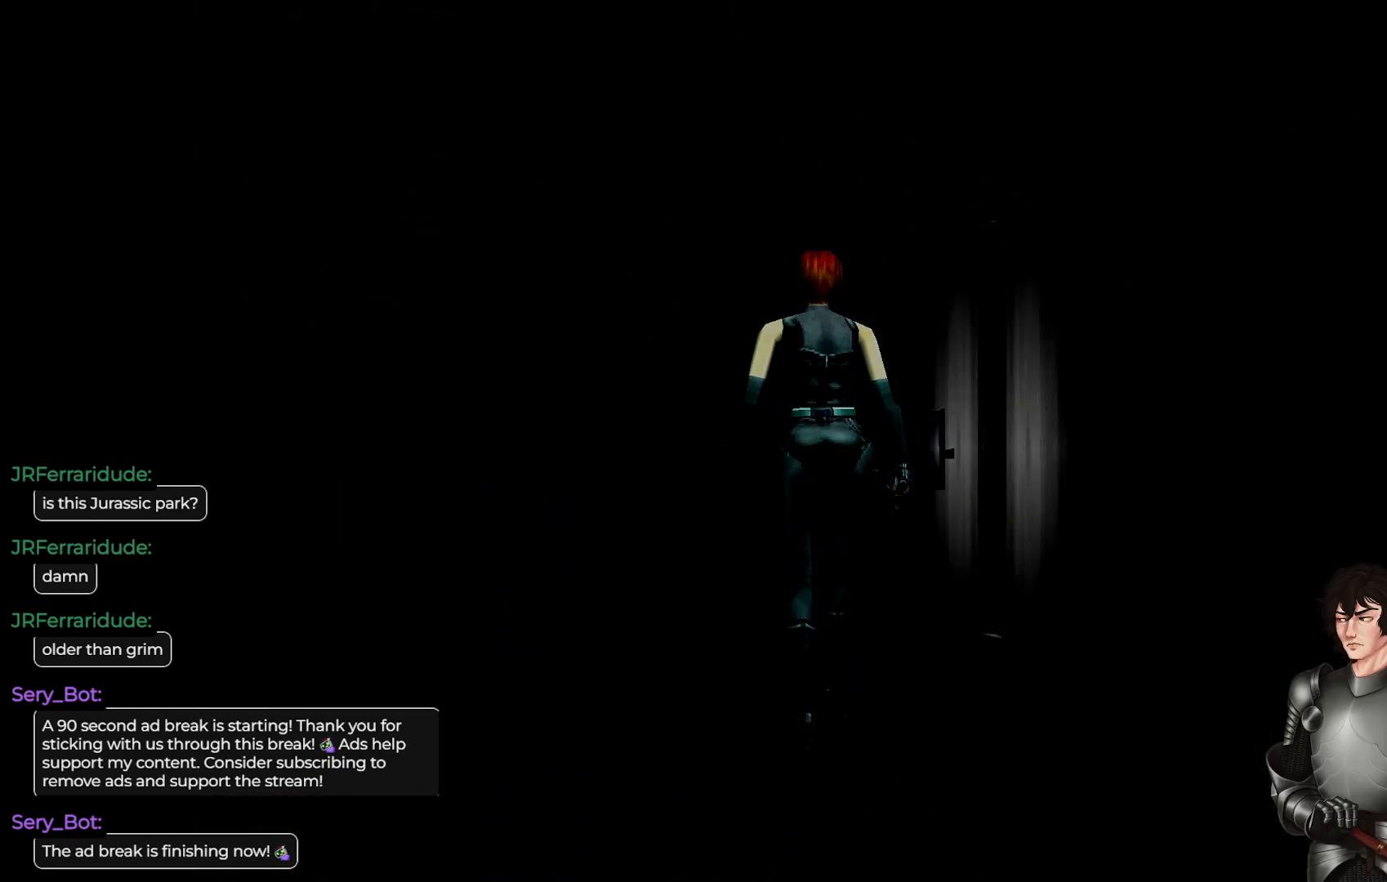
Gameplay with a controller (Xbox layout); each line is a JSON object with the inputs held at the frame after it. "events" lists button and stick changes between this image and that frame as [ms after this image, input, new state], when the widget could be followed in between.
{"buttons": [], "left_stick": "center", "right_stick": "center", "events": []}
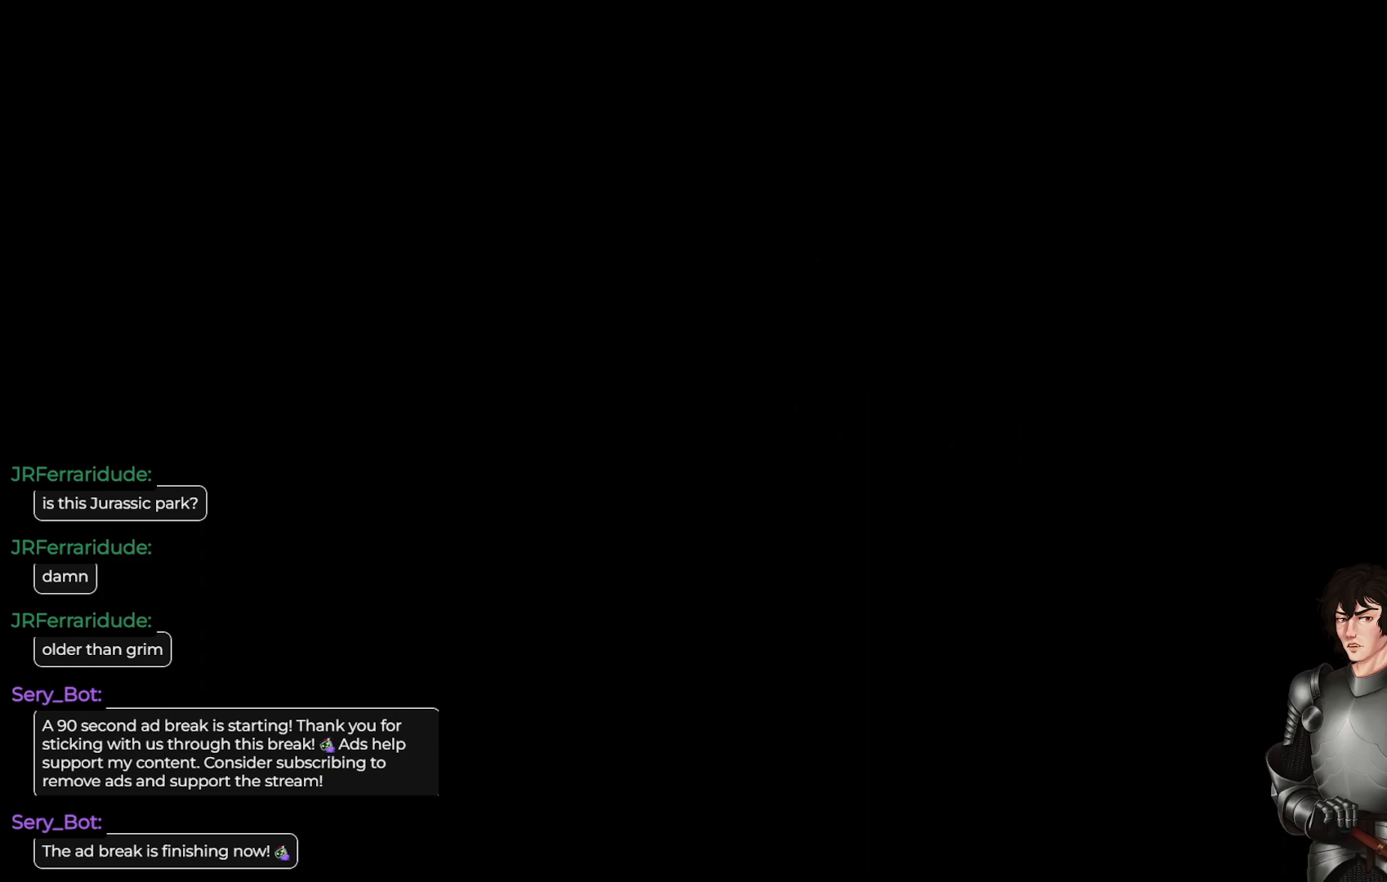
{"buttons": [], "left_stick": "center", "right_stick": "center", "events": [[117, "left_stick", "up-left"], [350, "left_stick", "center"]]}
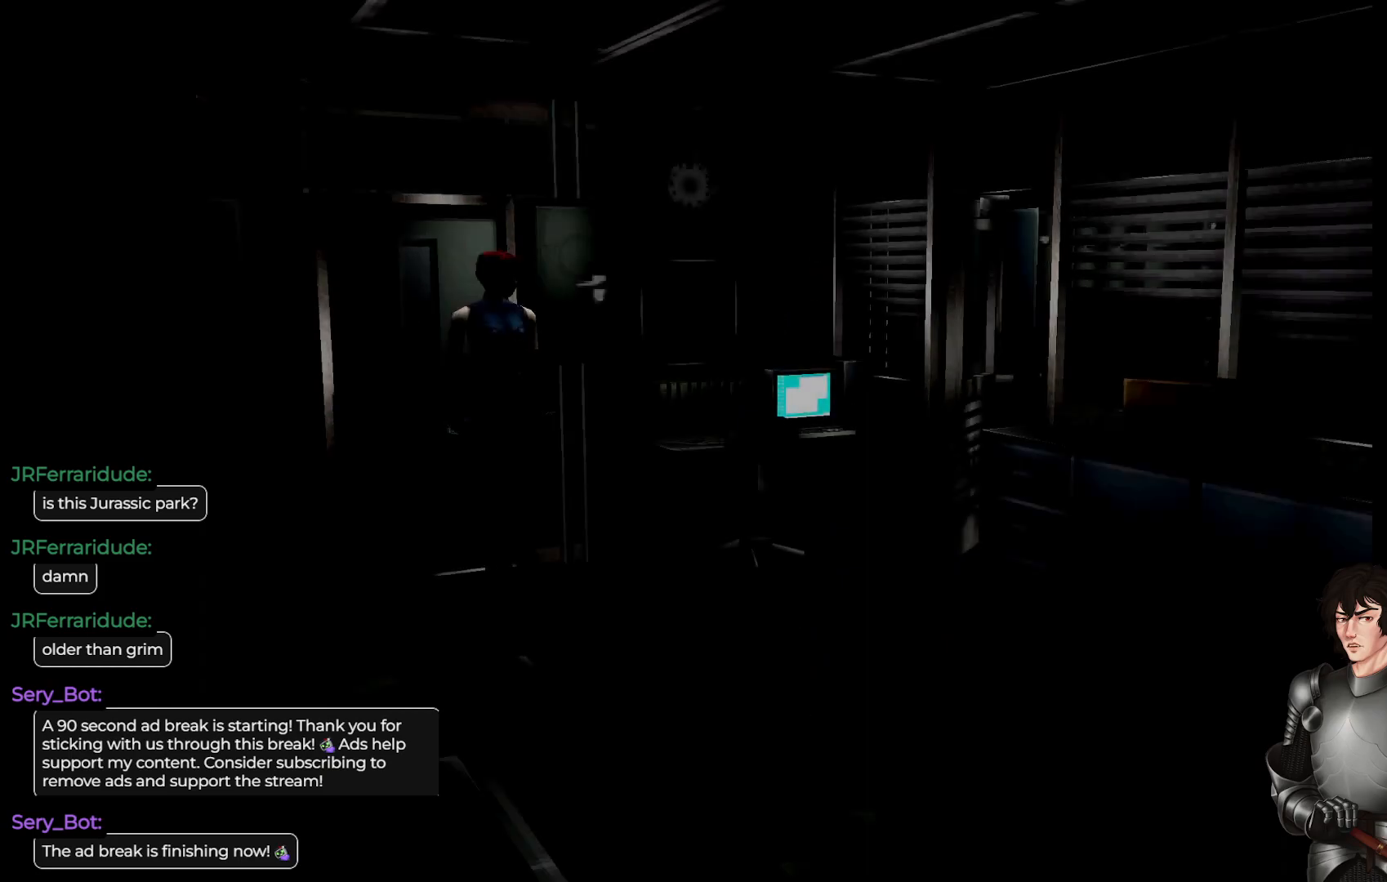
{"buttons": ["L1"], "left_stick": "up", "right_stick": "center", "events": [[50, "left_stick", "up"], [100, "L1", "down"]]}
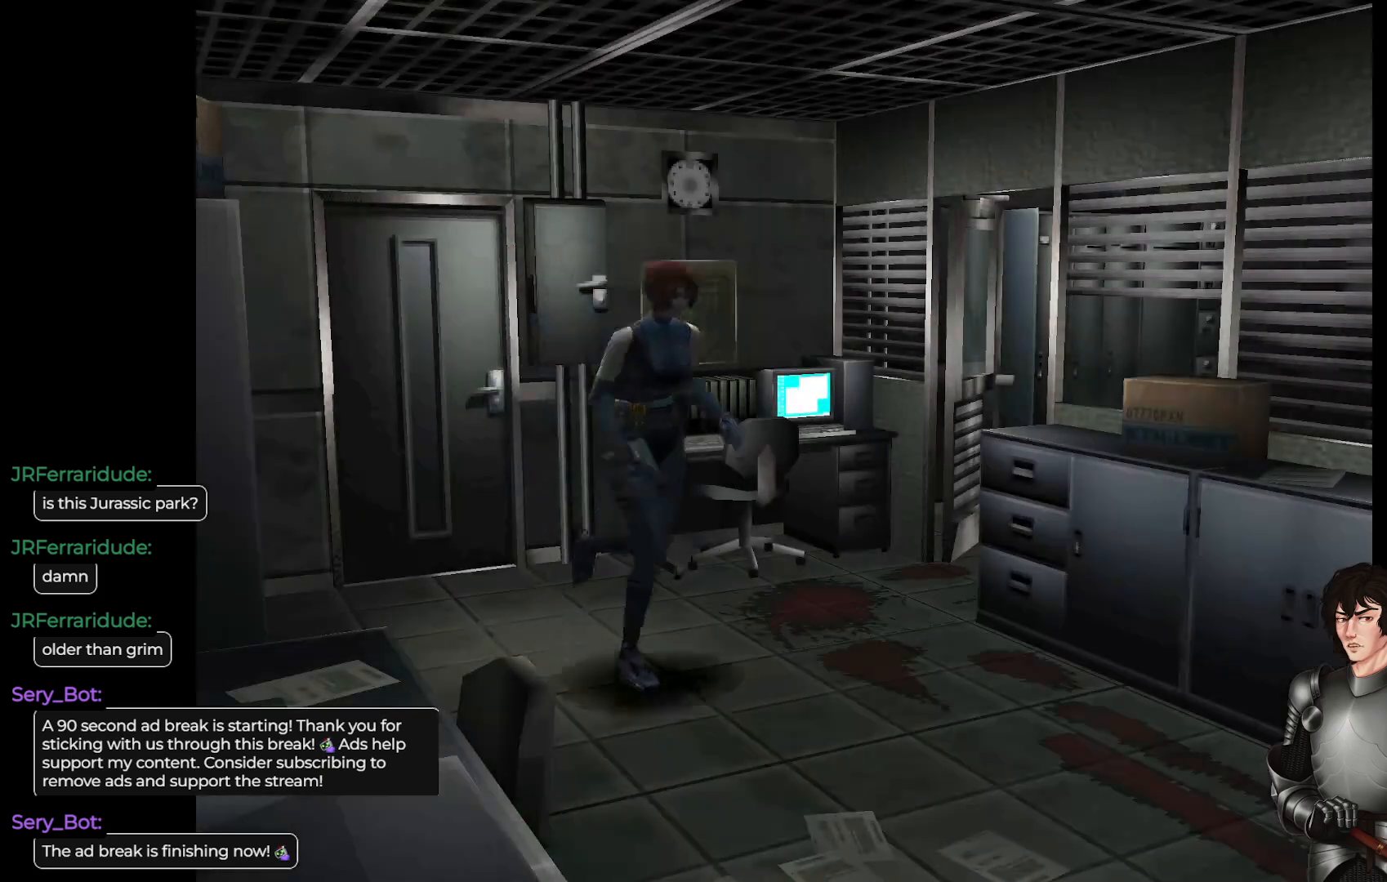
{"buttons": ["L1"], "left_stick": "up", "right_stick": "center", "events": []}
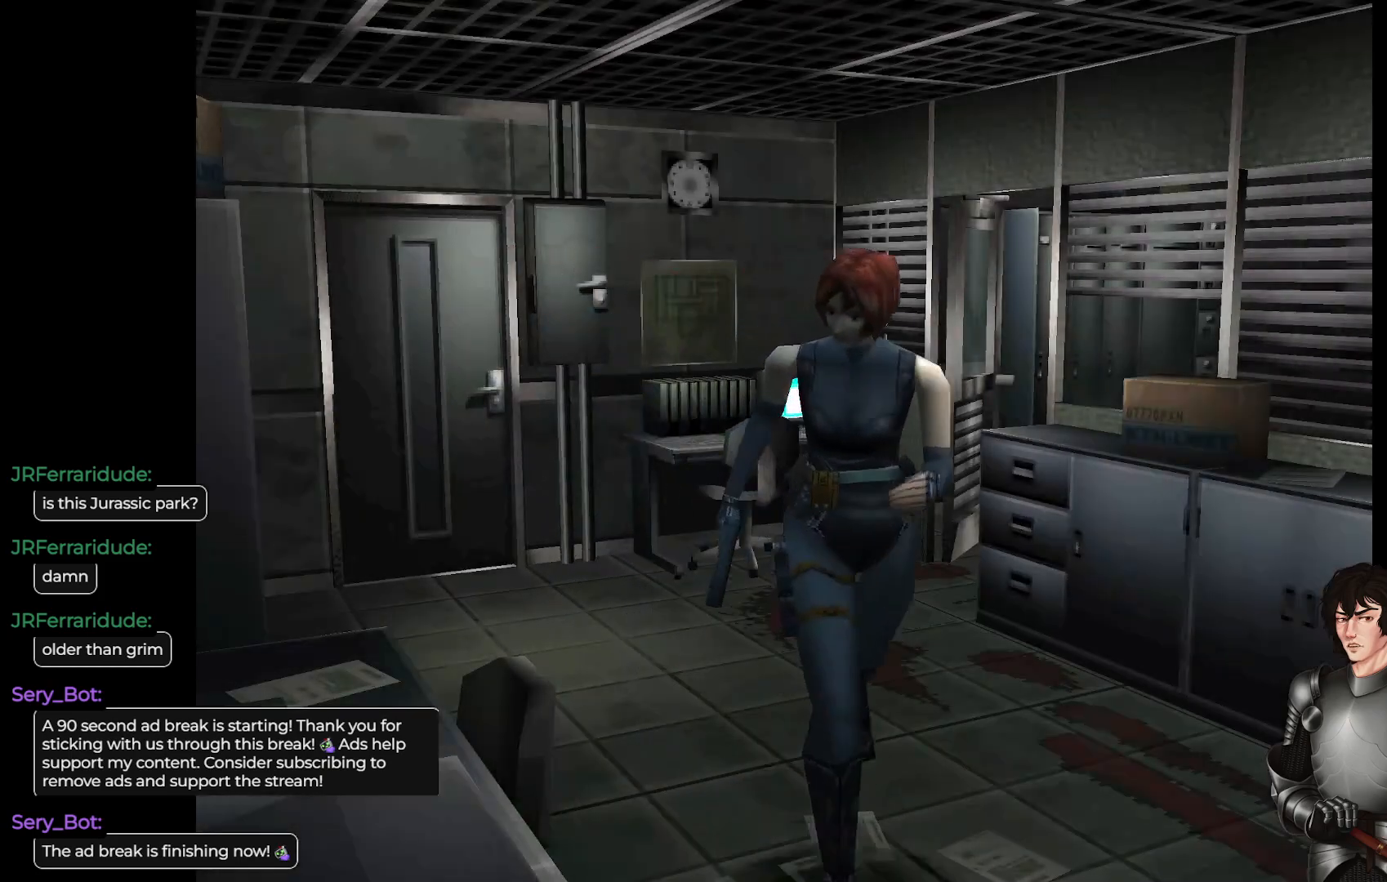
{"buttons": ["L1"], "left_stick": "up-left", "right_stick": "center", "events": [[183, "left_stick", "up-left"]]}
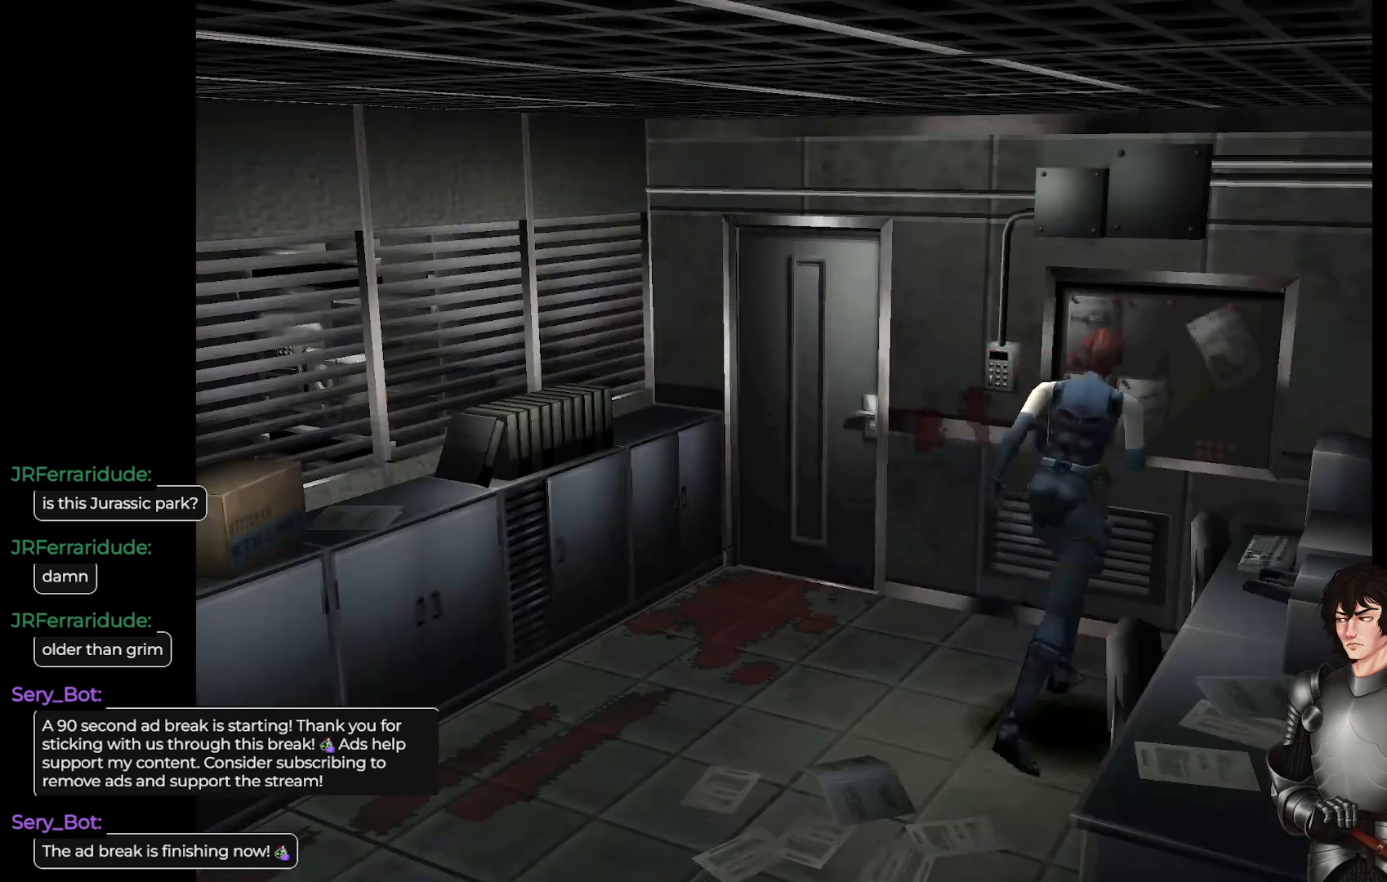
{"buttons": ["L1"], "left_stick": "up-left", "right_stick": "center", "events": [[267, "L1", "up"], [483, "L1", "down"]]}
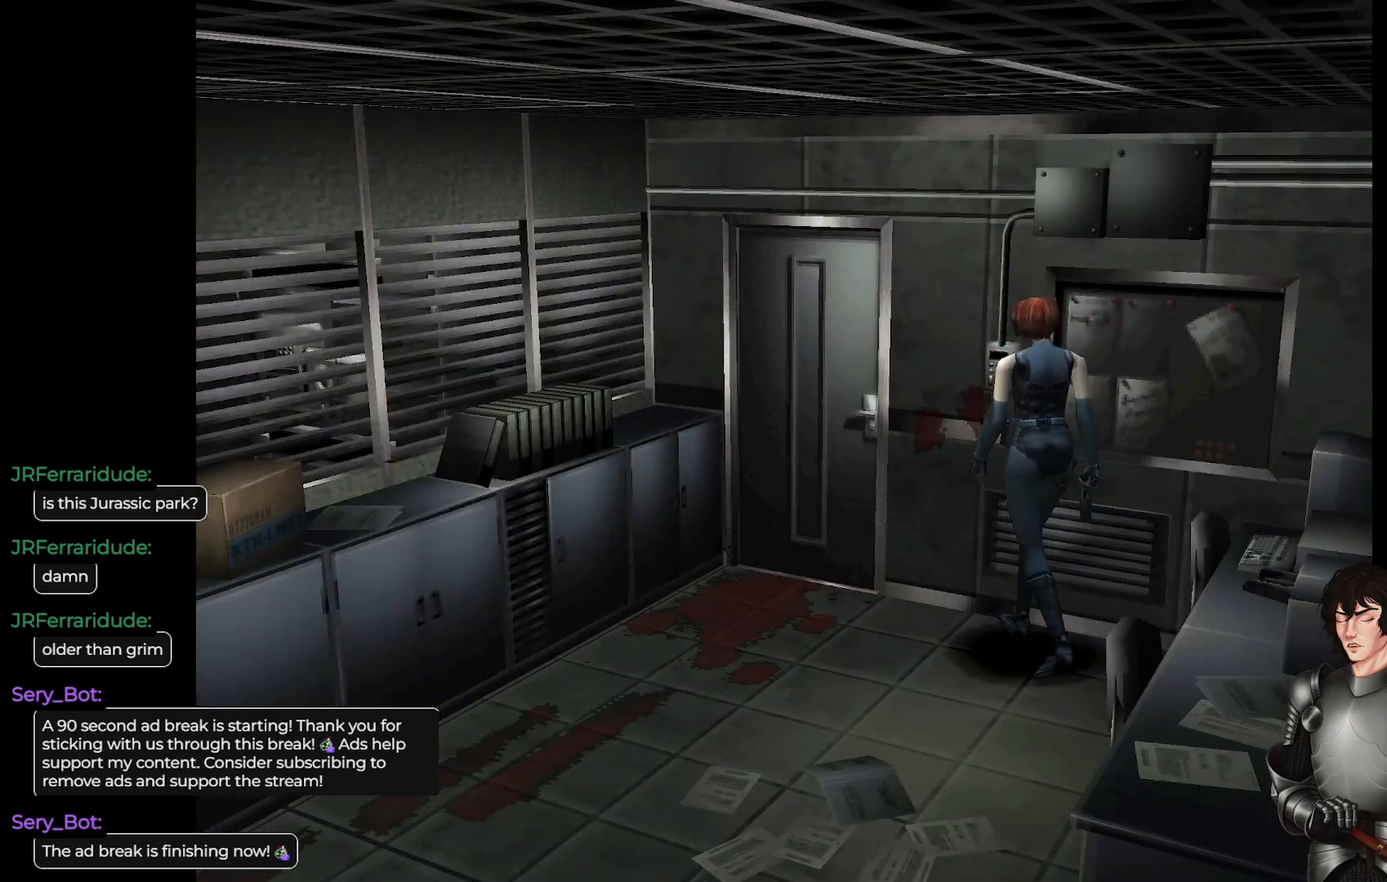
{"buttons": [], "left_stick": "up-right", "right_stick": "center", "events": [[117, "left_stick", "up"], [317, "left_stick", "up-right"], [400, "L1", "up"]]}
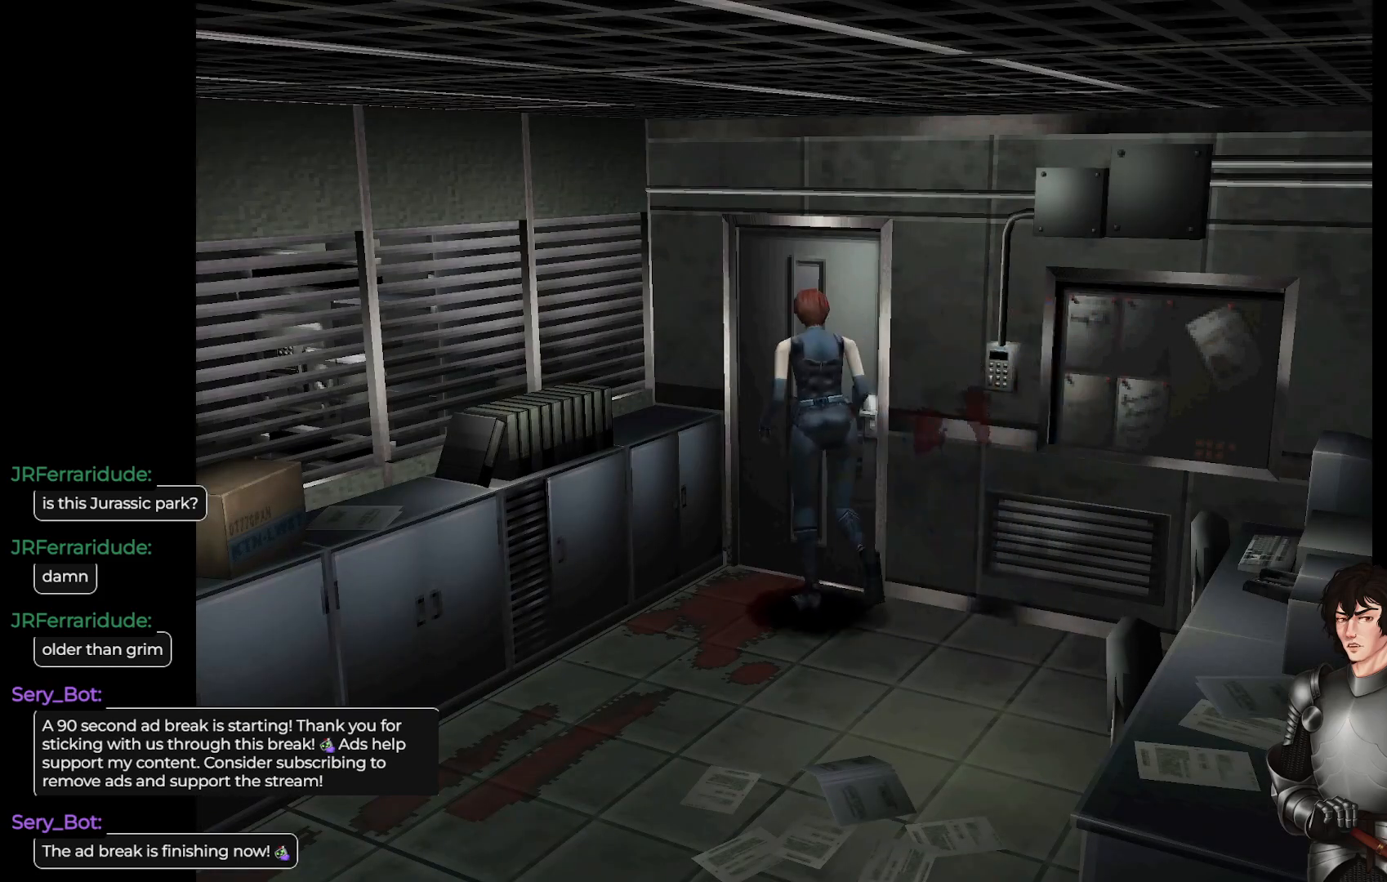
{"buttons": [], "left_stick": "center", "right_stick": "center", "events": [[33, "A", "down"], [183, "A", "up"], [250, "left_stick", "up"], [350, "left_stick", "center"]]}
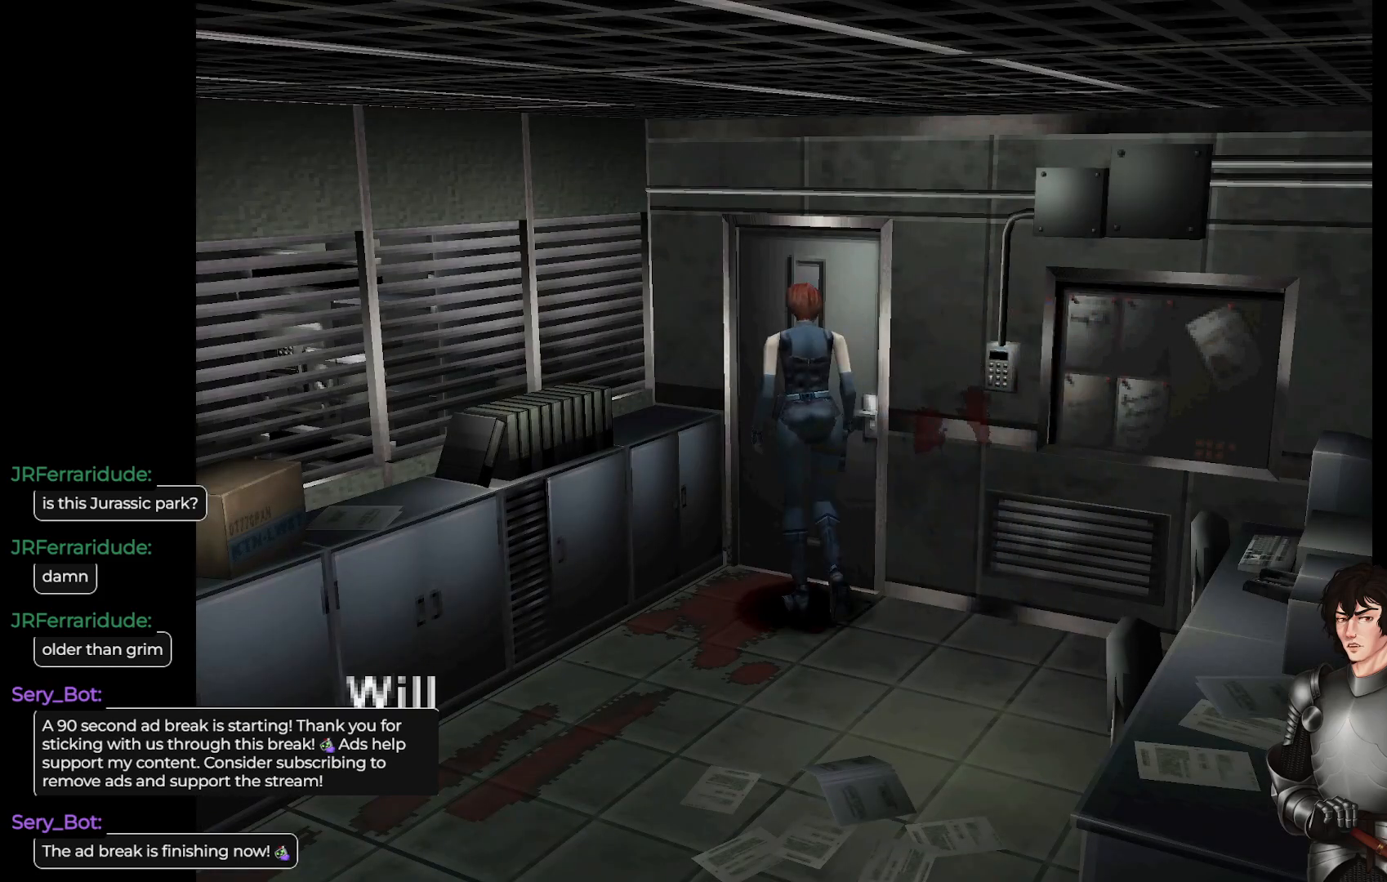
{"buttons": [], "left_stick": "center", "right_stick": "center", "events": [[200, "left_stick", "right"], [450, "left_stick", "center"]]}
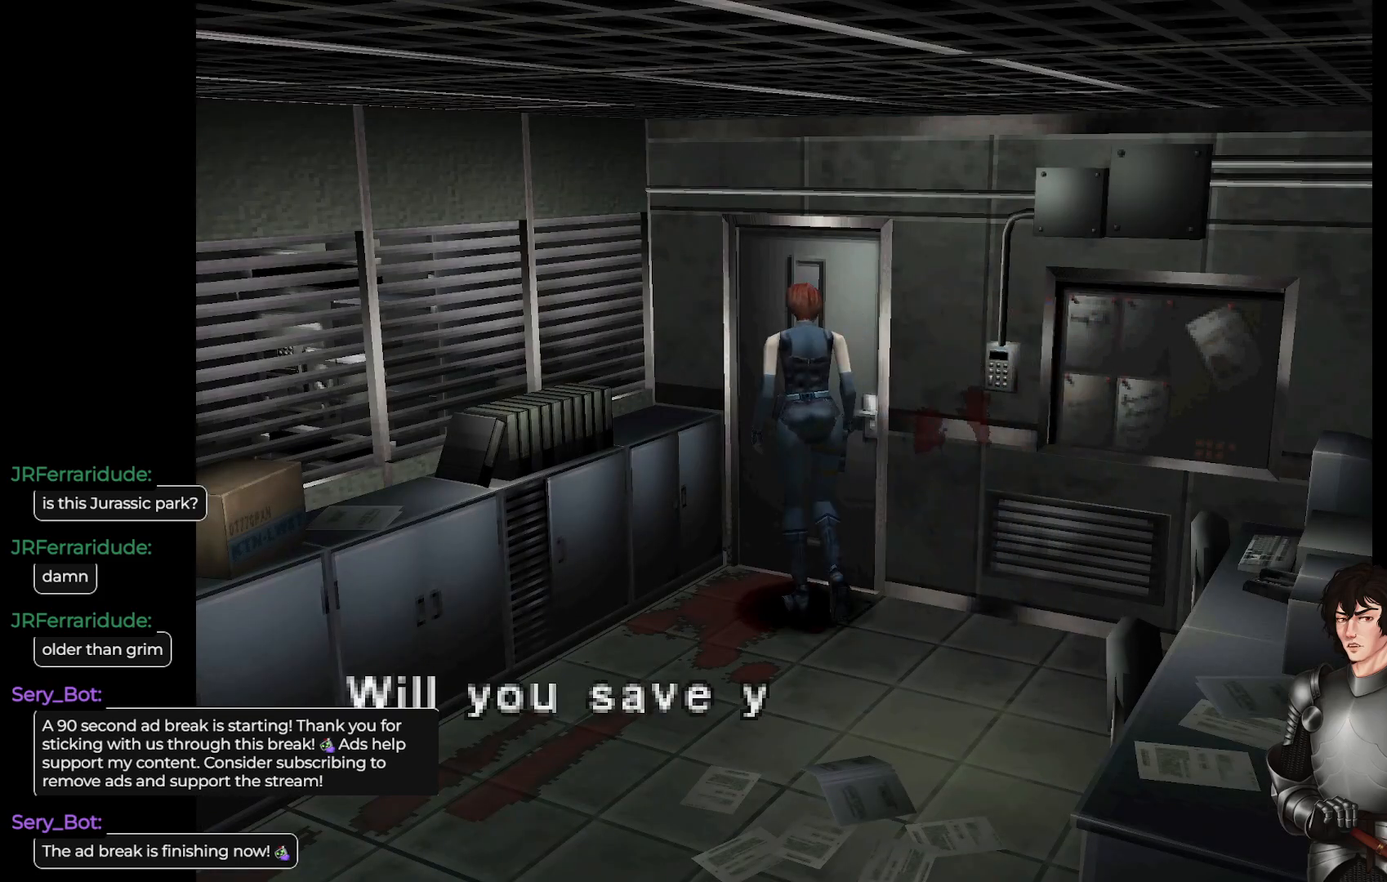
{"buttons": [], "left_stick": "center", "right_stick": "center", "events": [[200, "A", "down"], [350, "A", "up"]]}
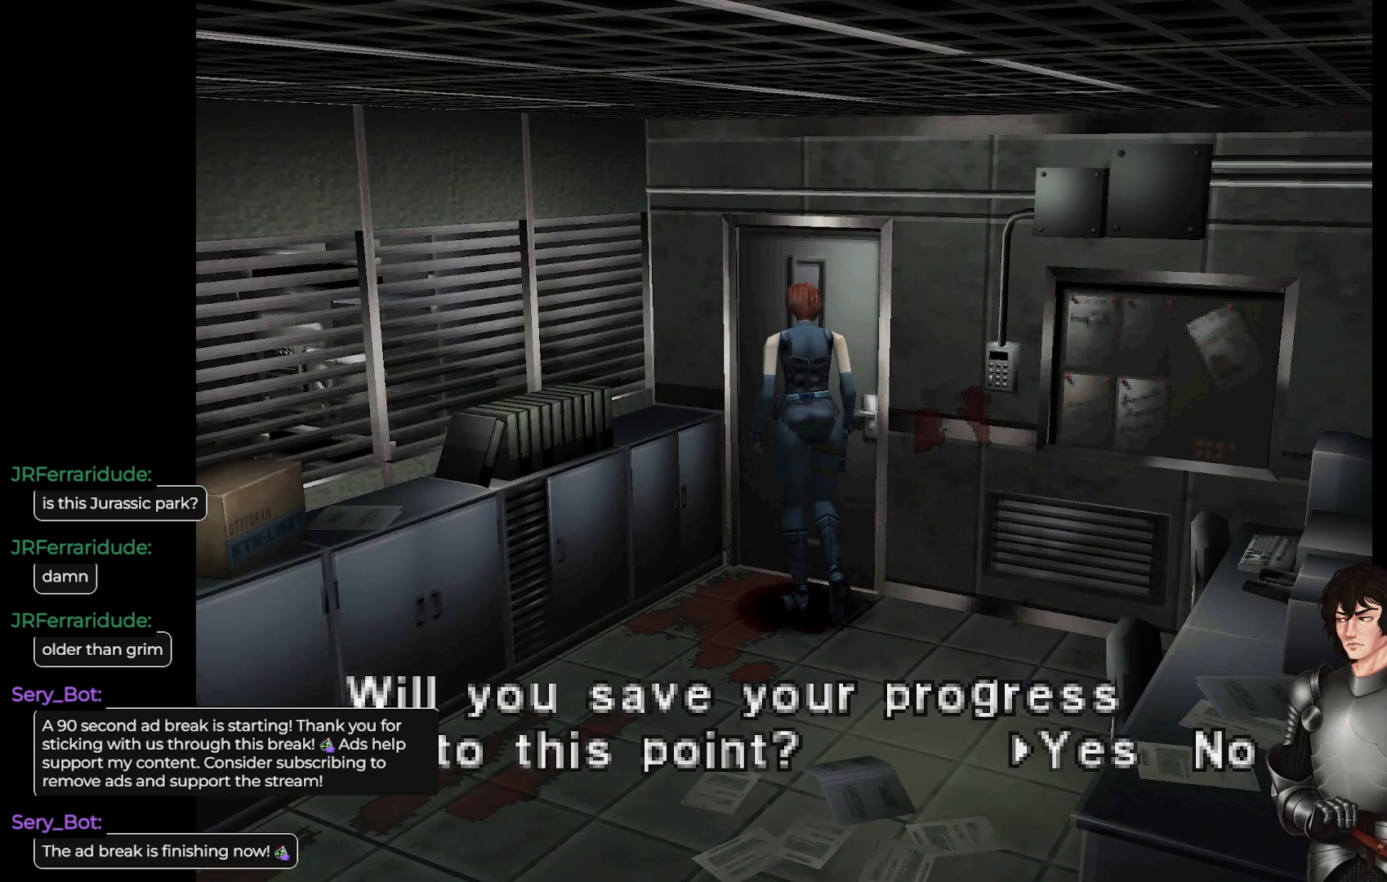
{"buttons": [], "left_stick": "center", "right_stick": "center", "events": [[250, "DPAD_RIGHT", "down"], [383, "DPAD_RIGHT", "up"]]}
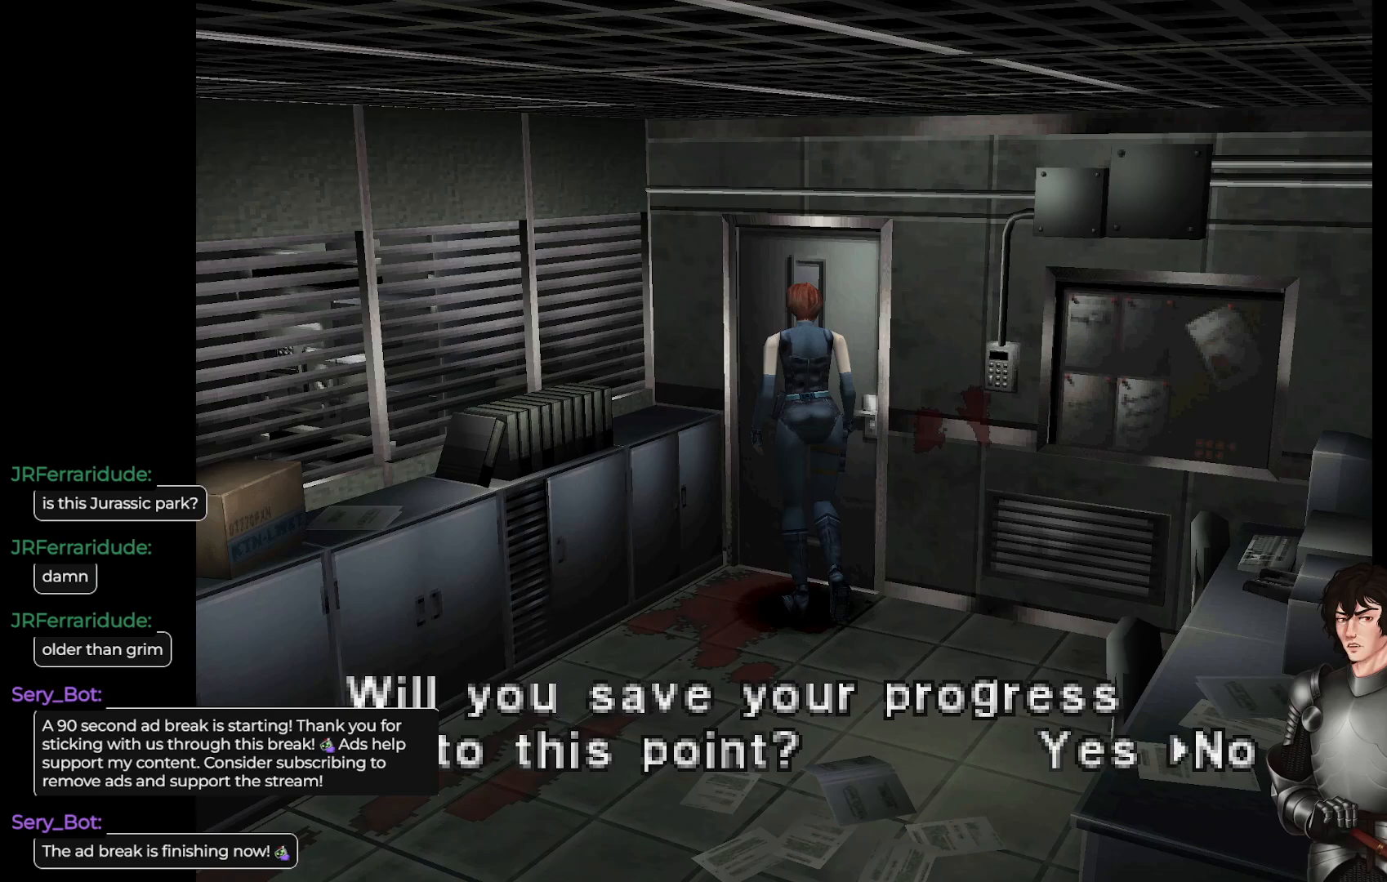
{"buttons": [], "left_stick": "center", "right_stick": "center", "events": [[217, "A", "down"], [333, "A", "up"]]}
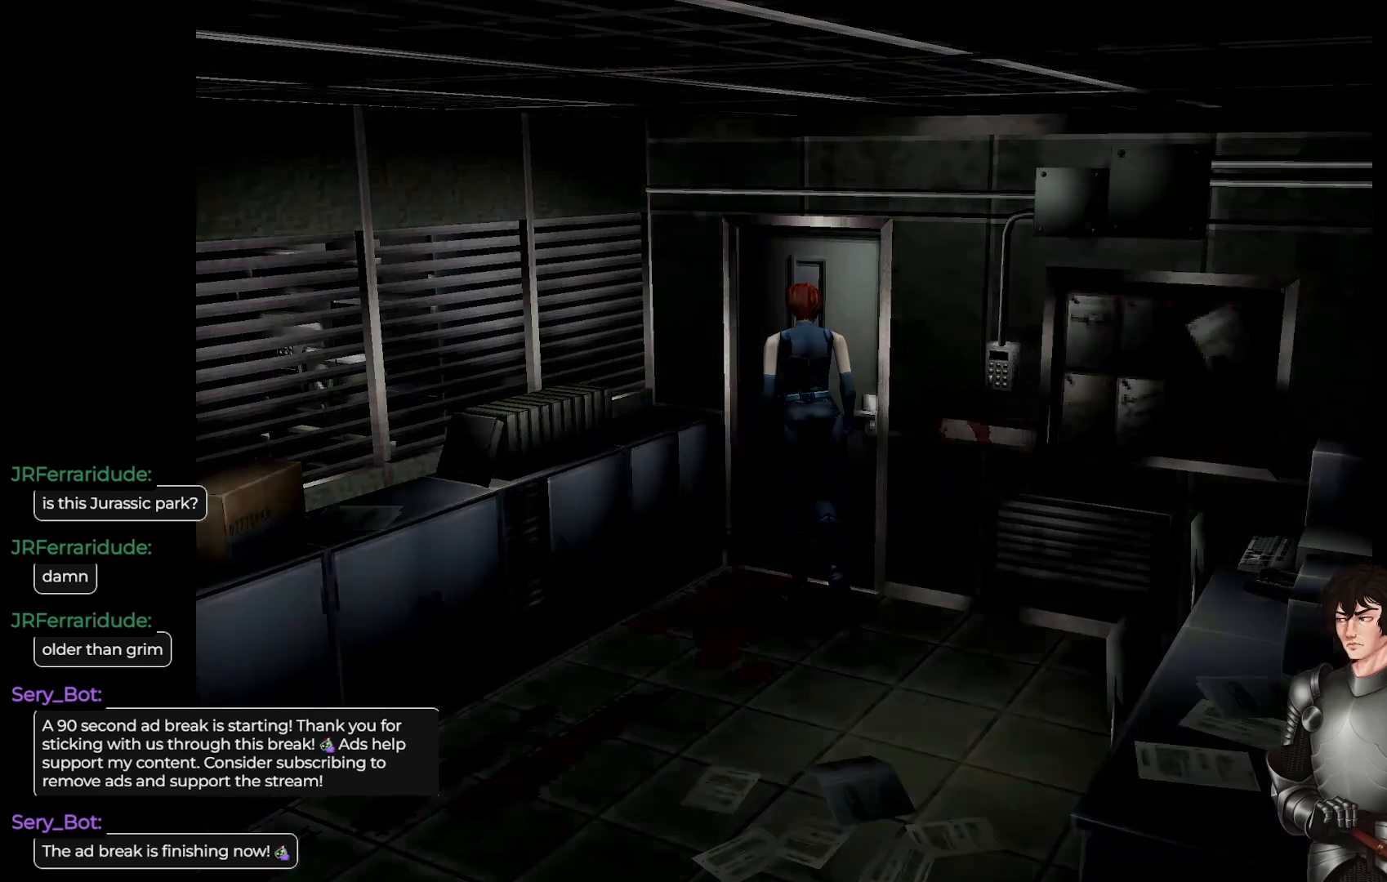
{"buttons": [], "left_stick": "center", "right_stick": "center", "events": []}
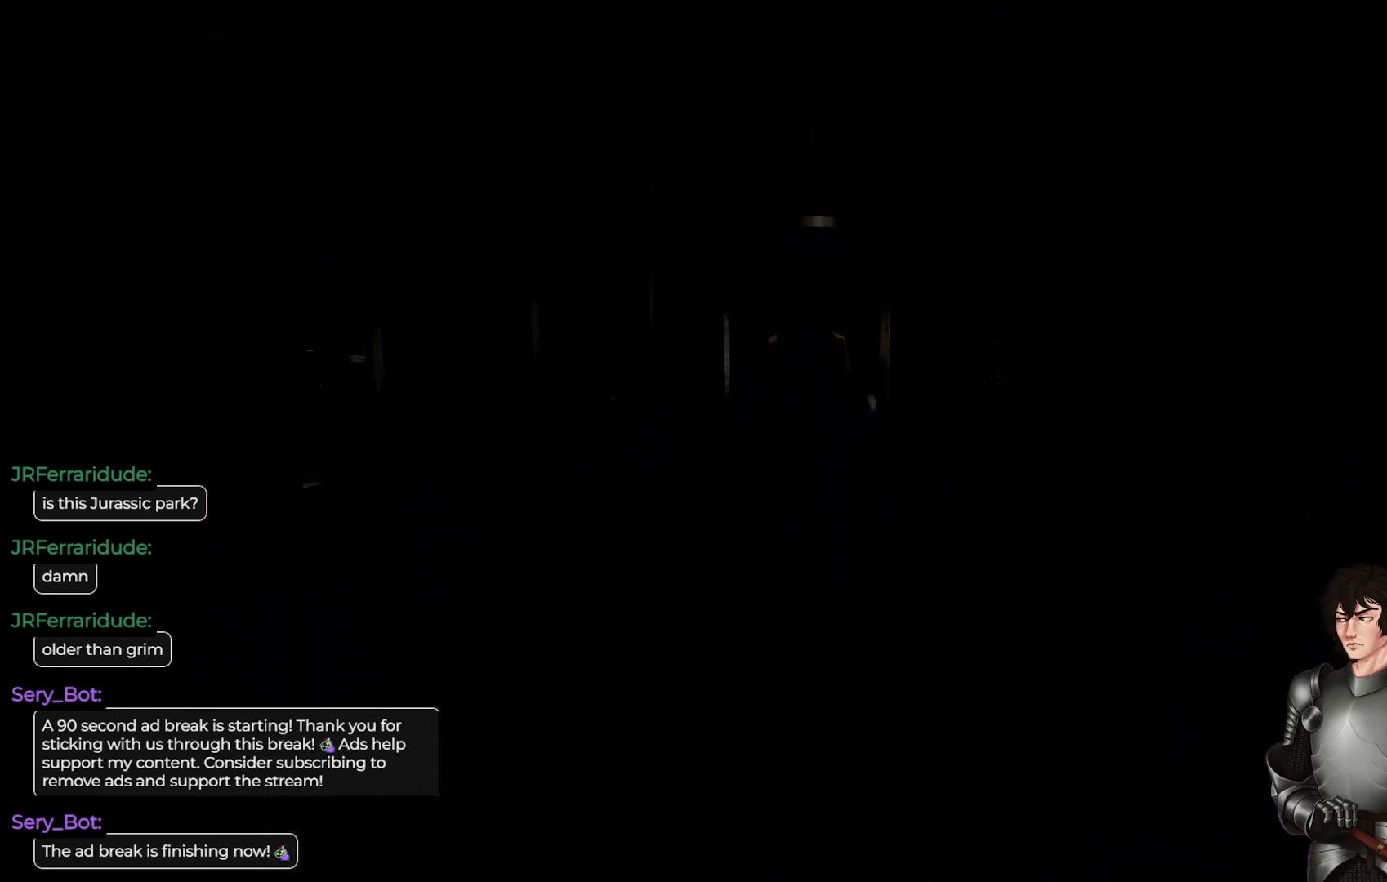
{"buttons": [], "left_stick": "center", "right_stick": "center", "events": []}
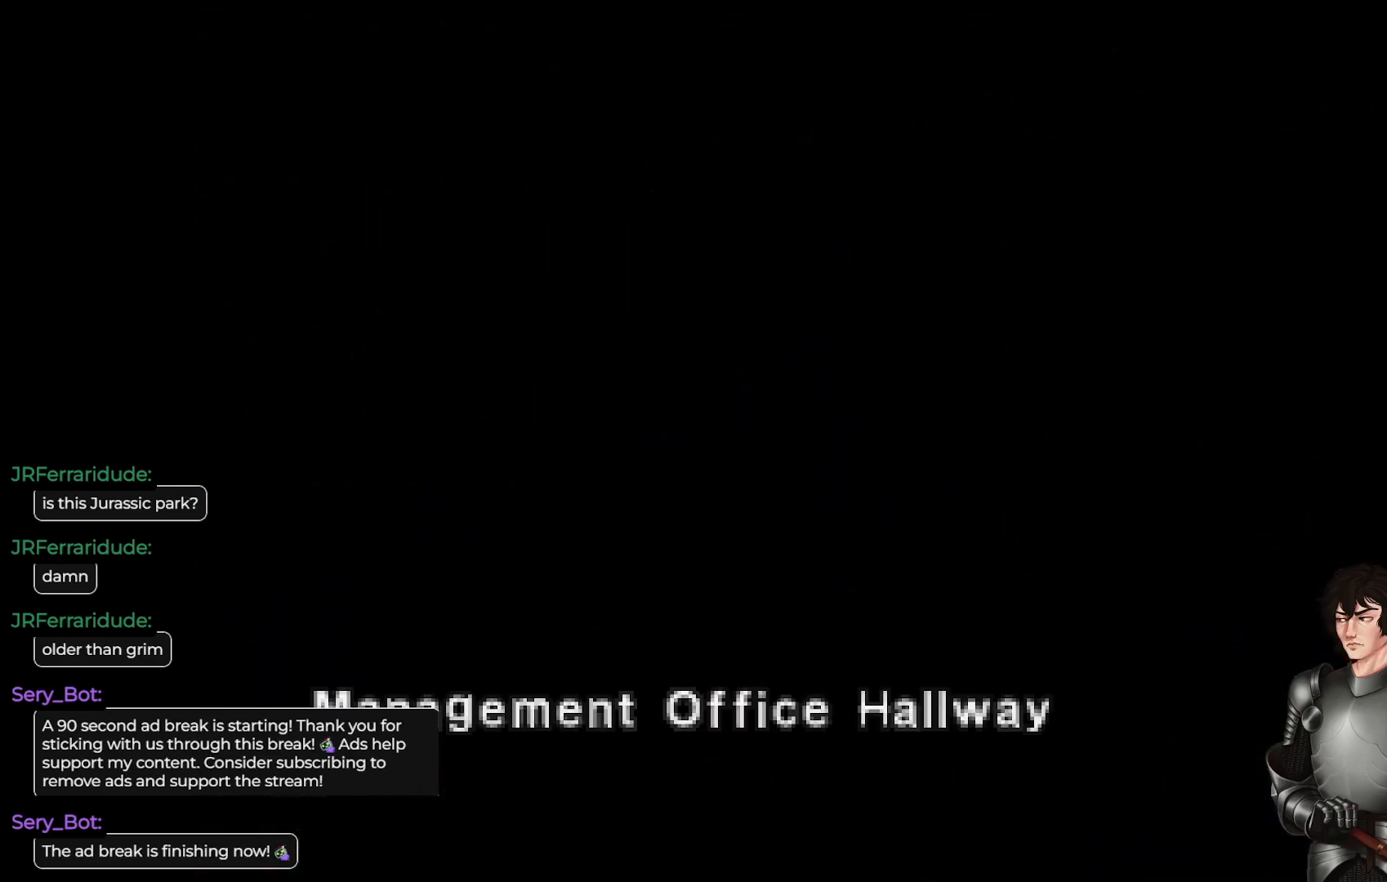
{"buttons": [], "left_stick": "center", "right_stick": "center", "events": []}
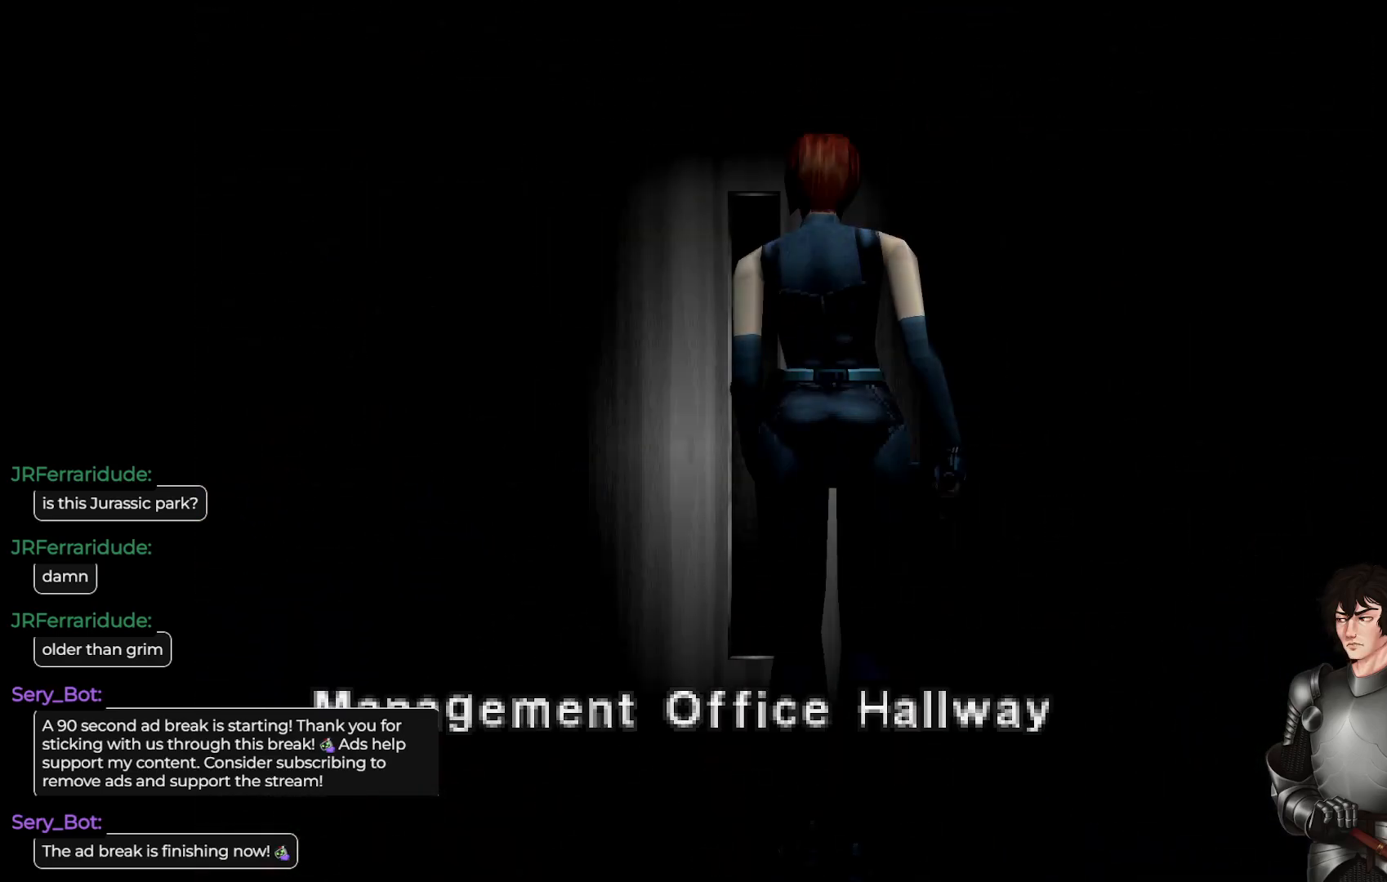
{"buttons": [], "left_stick": "center", "right_stick": "center", "events": []}
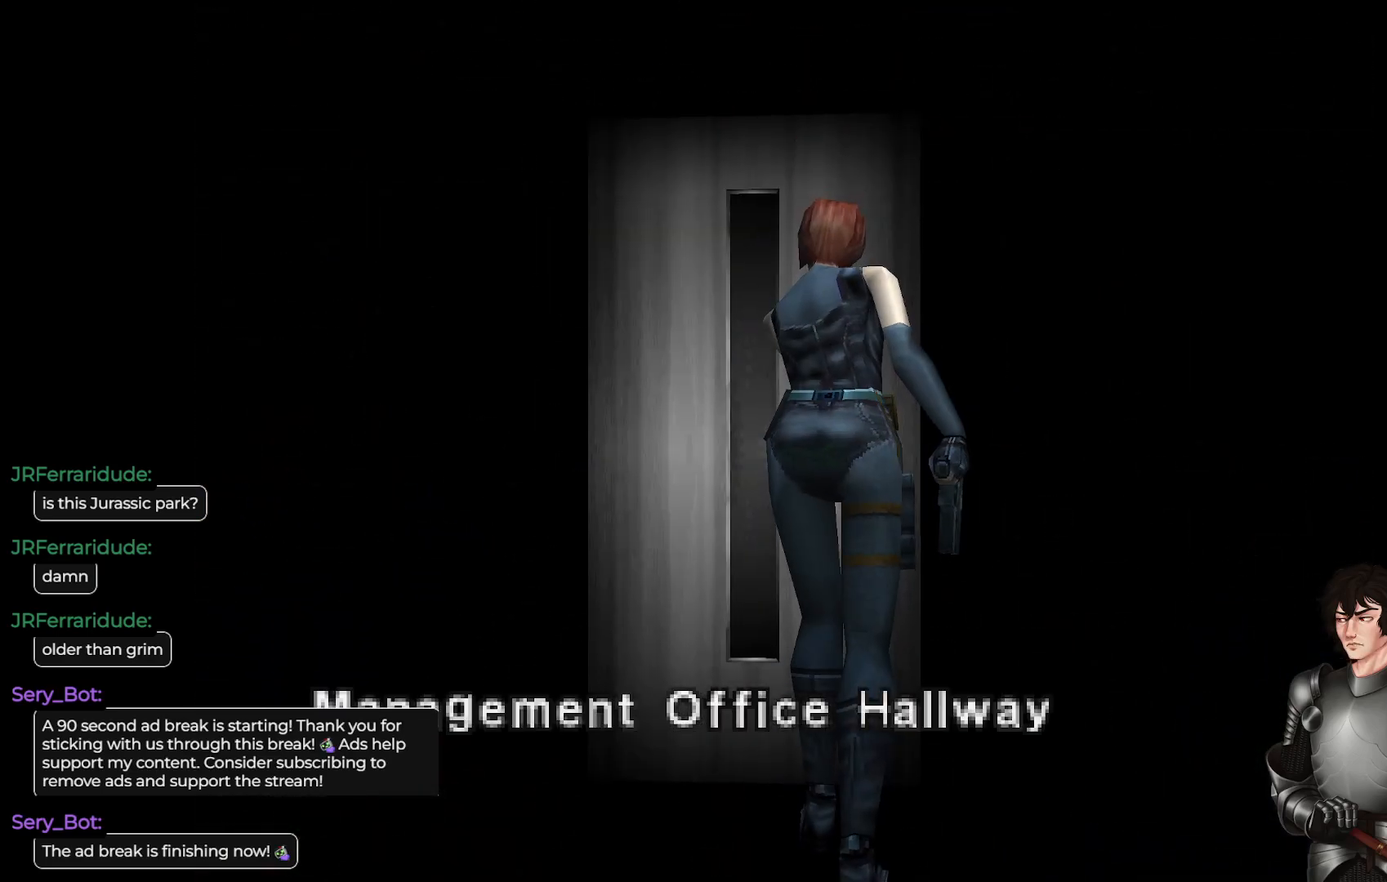
{"buttons": [], "left_stick": "center", "right_stick": "center", "events": []}
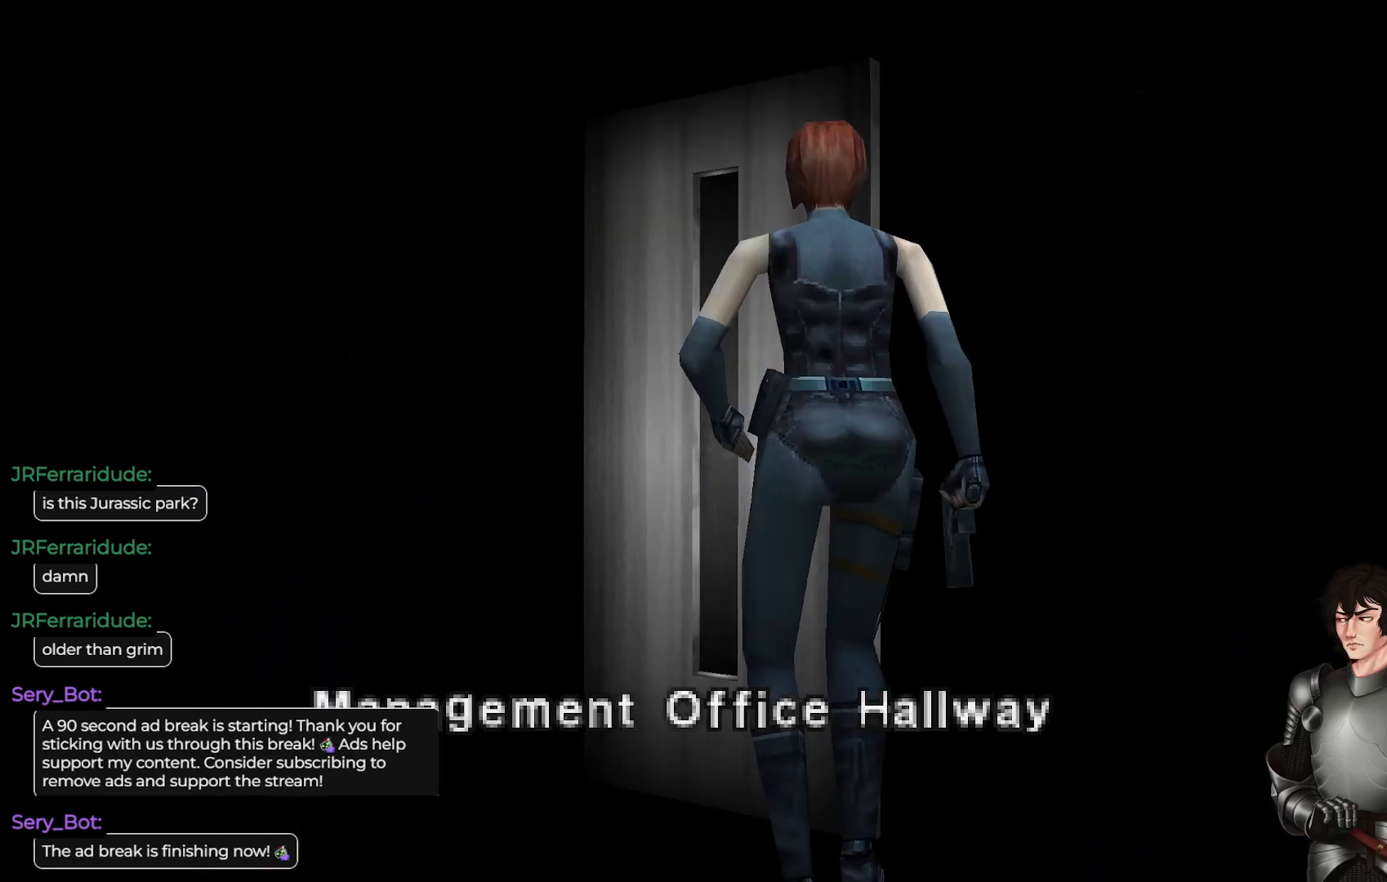
{"buttons": [], "left_stick": "center", "right_stick": "center", "events": []}
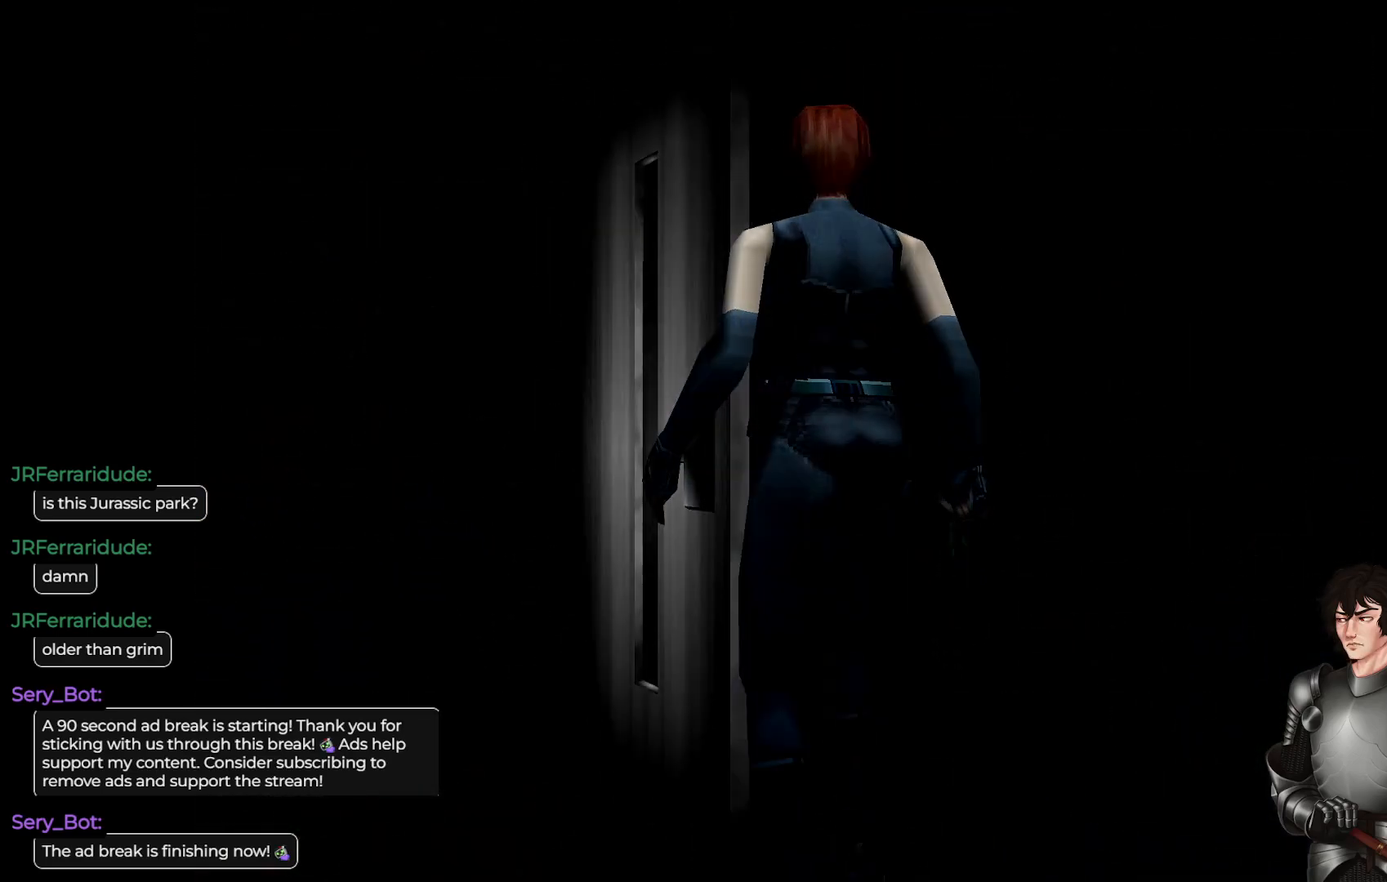
{"buttons": [], "left_stick": "center", "right_stick": "center", "events": []}
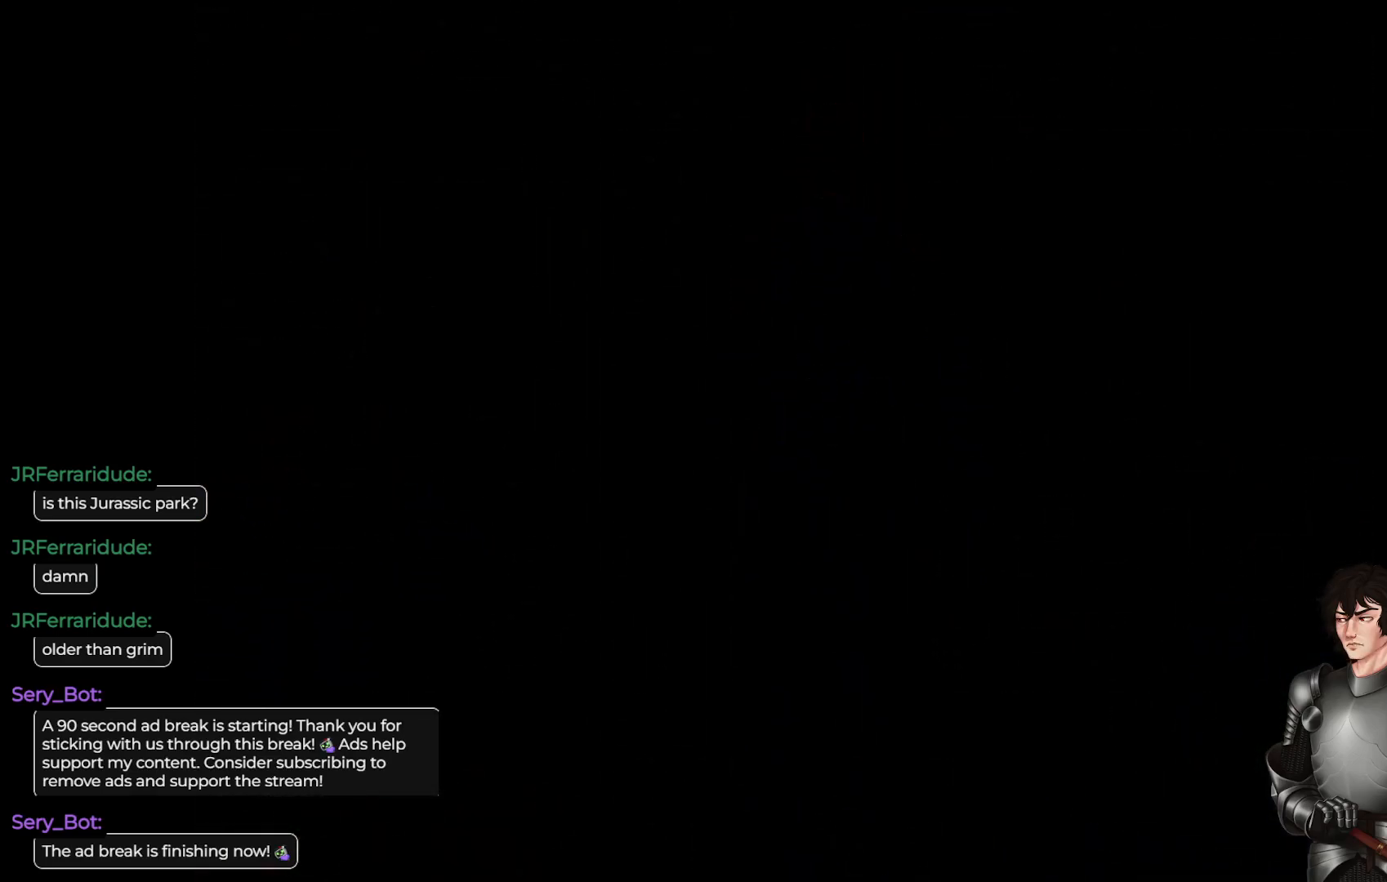
{"buttons": [], "left_stick": "center", "right_stick": "center", "events": []}
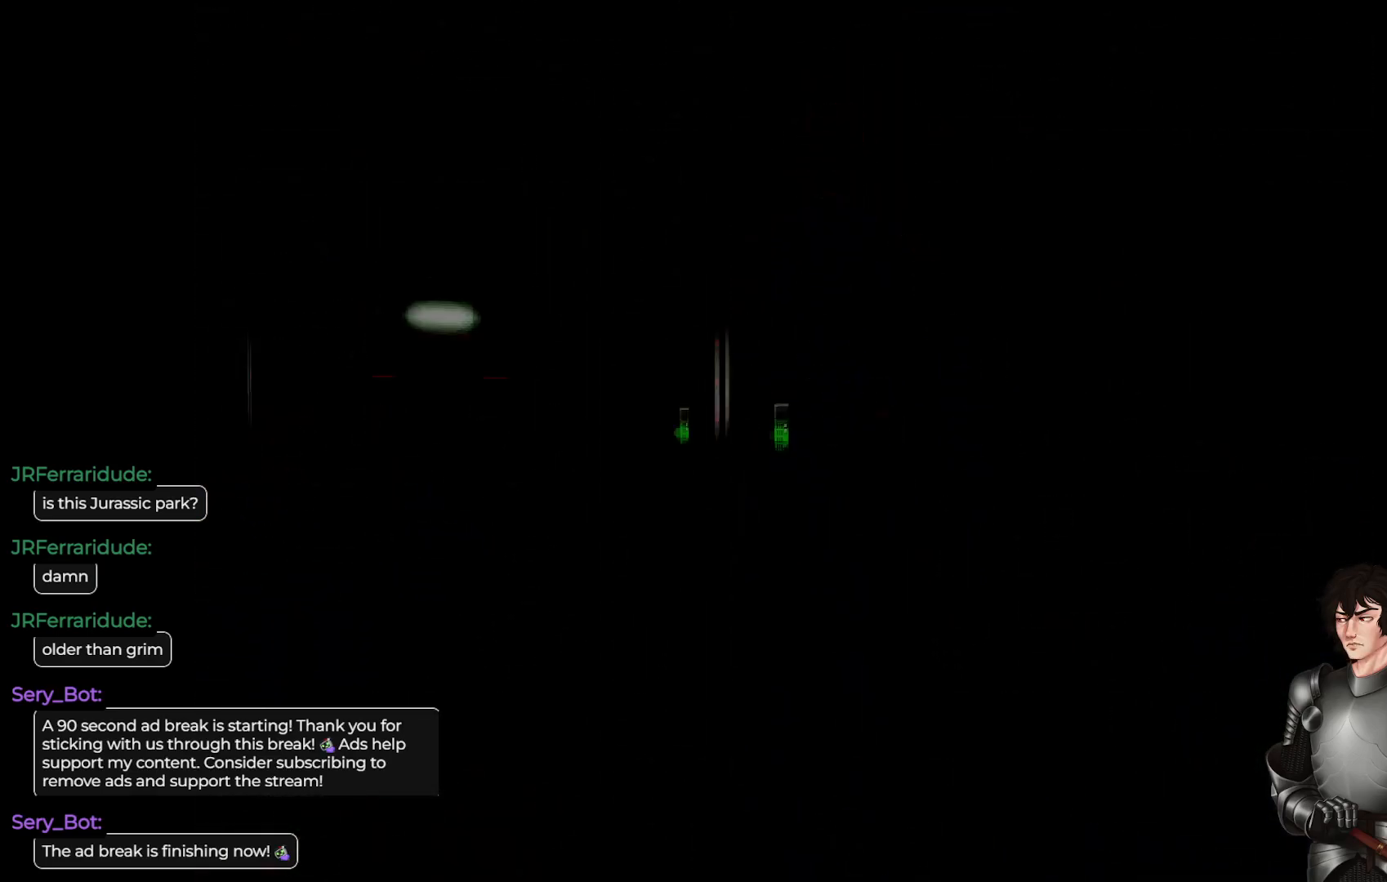
{"buttons": [], "left_stick": "center", "right_stick": "center", "events": []}
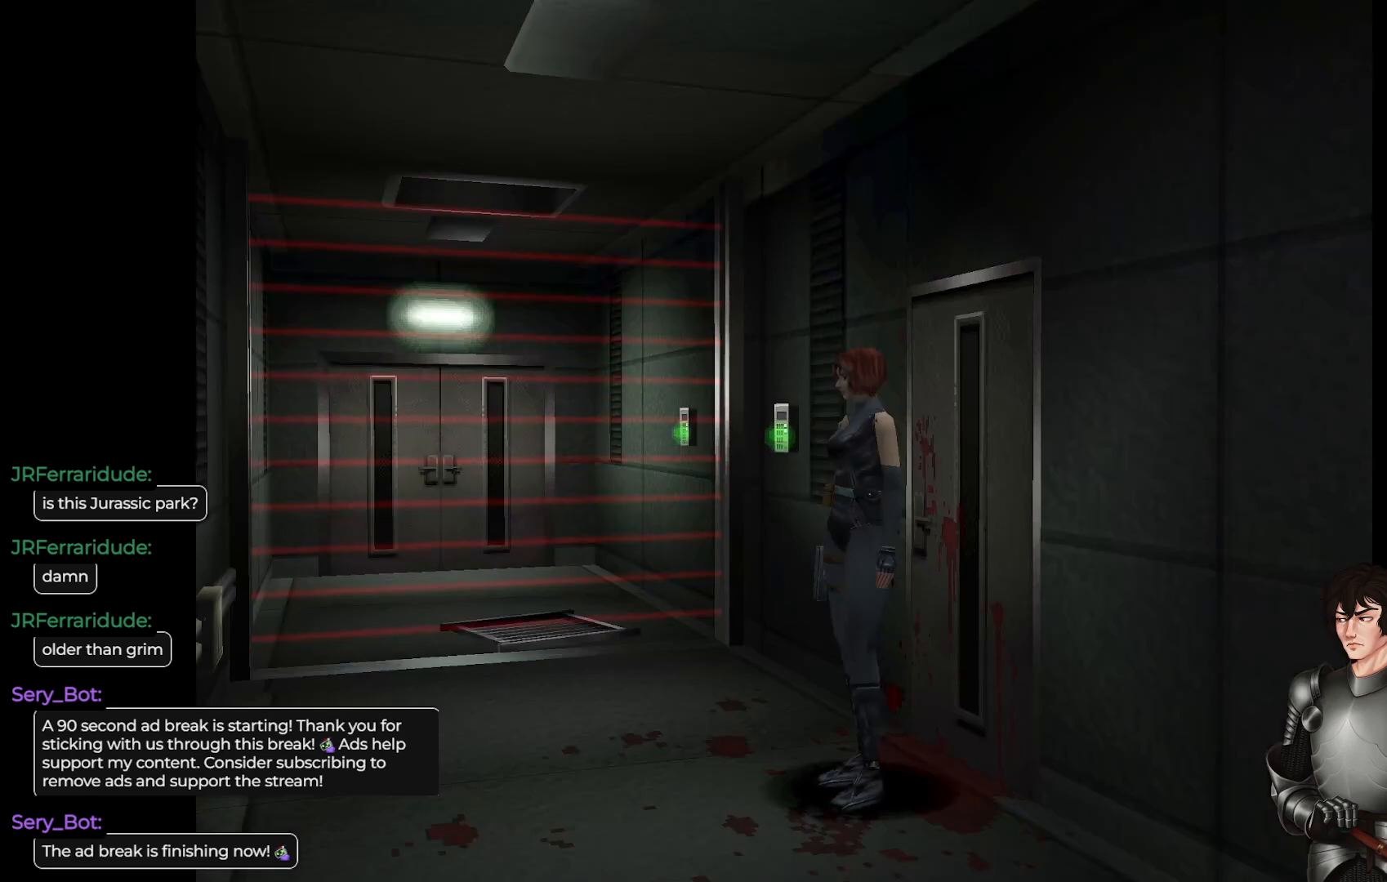
{"buttons": [], "left_stick": "center", "right_stick": "center", "events": []}
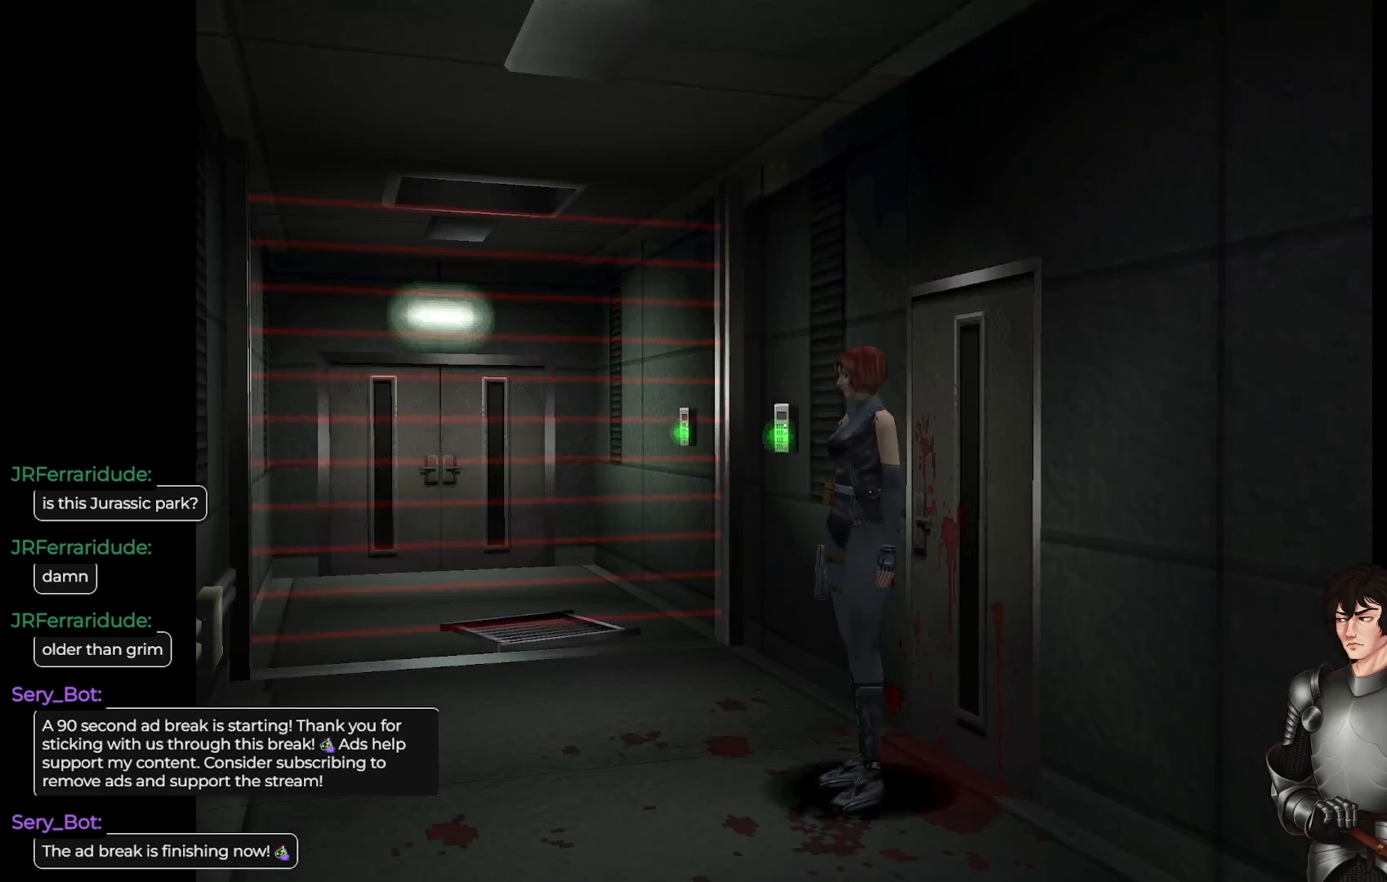
{"buttons": ["L1"], "left_stick": "up-right", "right_stick": "center", "events": [[117, "left_stick", "right"], [450, "left_stick", "up-right"], [467, "L1", "down"]]}
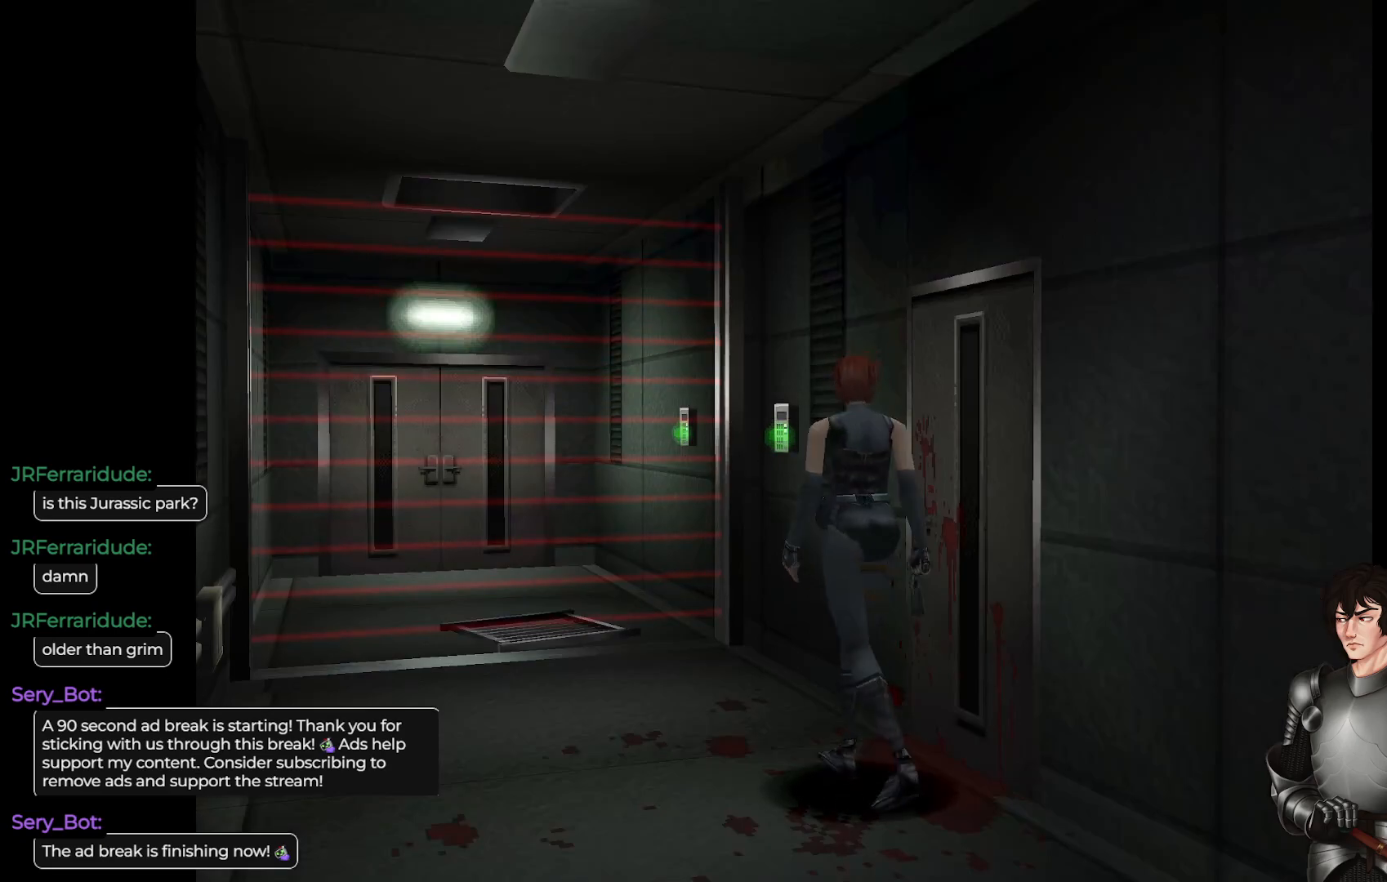
{"buttons": [], "left_stick": "center", "right_stick": "center", "events": [[183, "L1", "up"], [217, "left_stick", "center"], [333, "Y", "down"], [483, "Y", "up"]]}
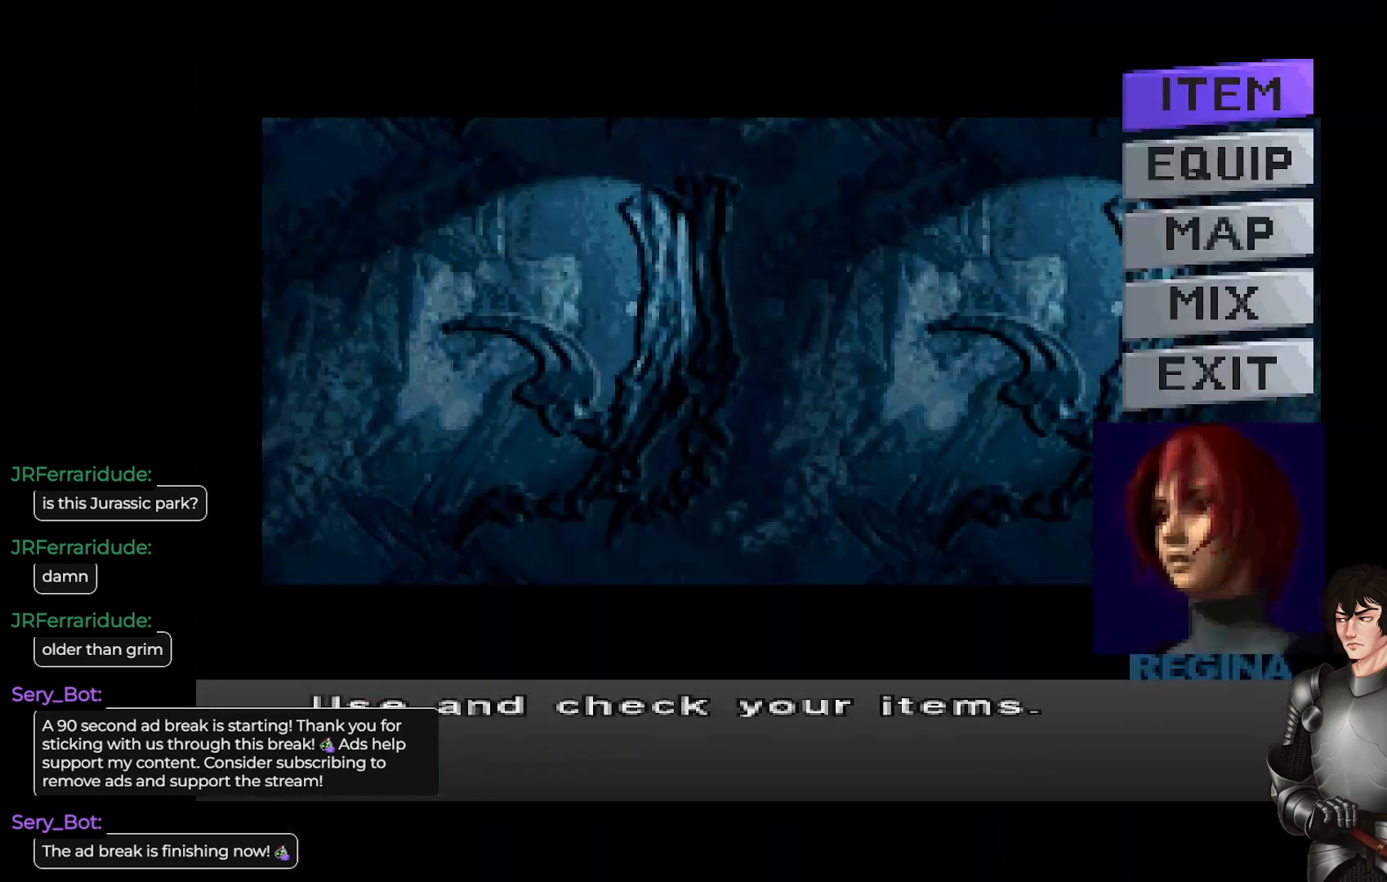
{"buttons": [], "left_stick": "center", "right_stick": "center", "events": [[150, "DPAD_DOWN", "down"], [250, "DPAD_DOWN", "up"], [433, "DPAD_DOWN", "down"], [500, "DPAD_DOWN", "up"]]}
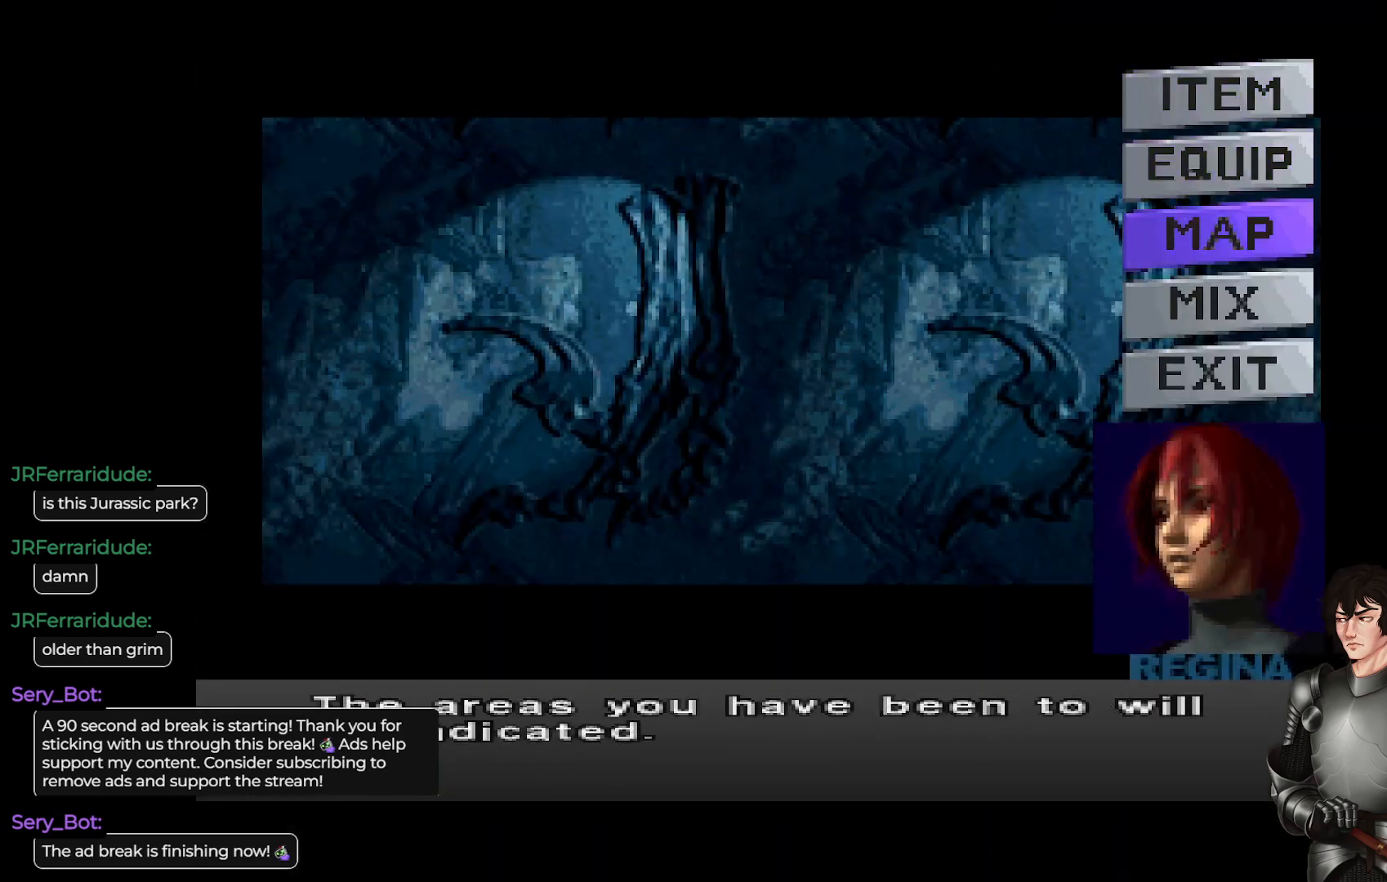
{"buttons": [], "left_stick": "center", "right_stick": "center", "events": [[67, "A", "down"], [250, "A", "up"]]}